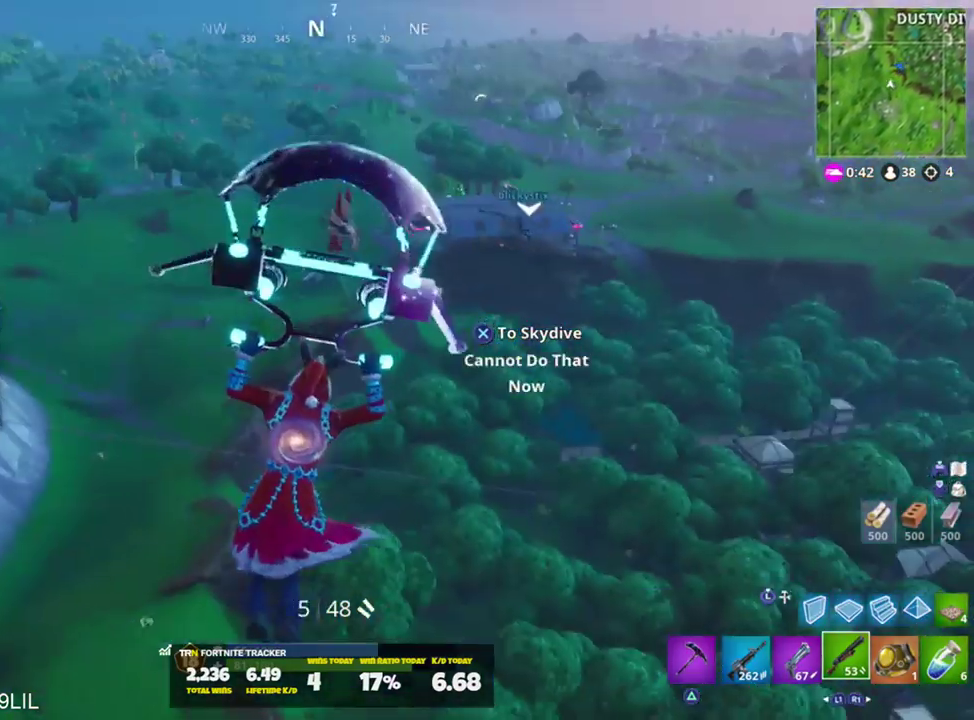
Gameplay with a controller (PlayStation layout); each line is a JSON object with the inputs held at the frame after it. "events" lists button and stick changes between this image and that frame as [ms after this image, input, new state], when the widget could be followed in between.
{"buttons": [], "left_stick": "up", "right_stick": "up-left", "events": [[184, "right_stick", "center"], [450, "right_stick", "up-left"]]}
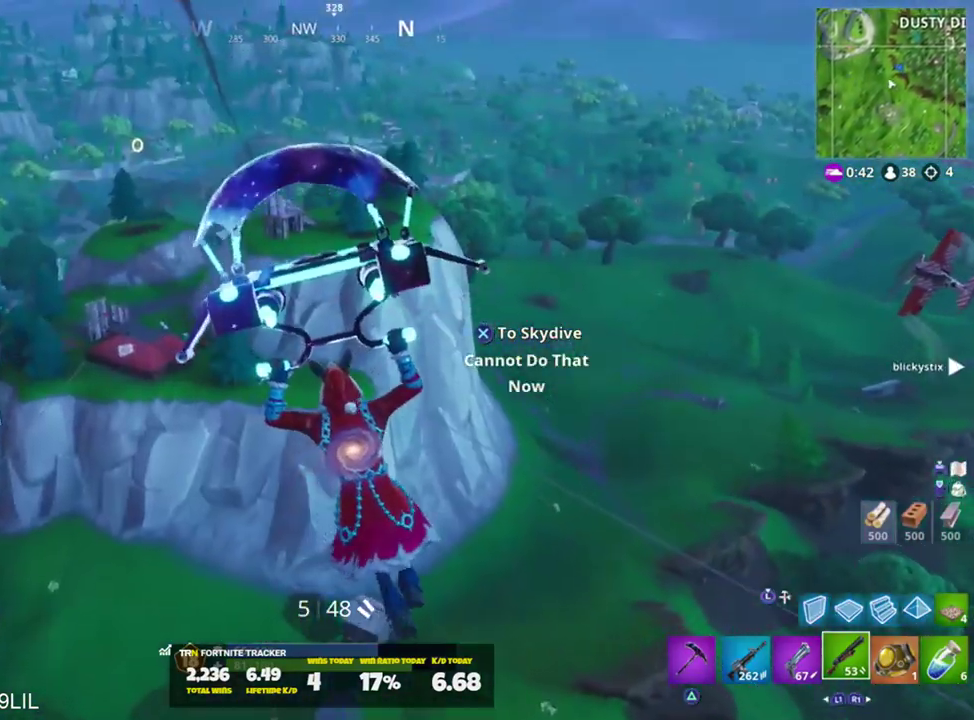
{"buttons": [], "left_stick": "up", "right_stick": "center", "events": [[216, "right_stick", "center"]]}
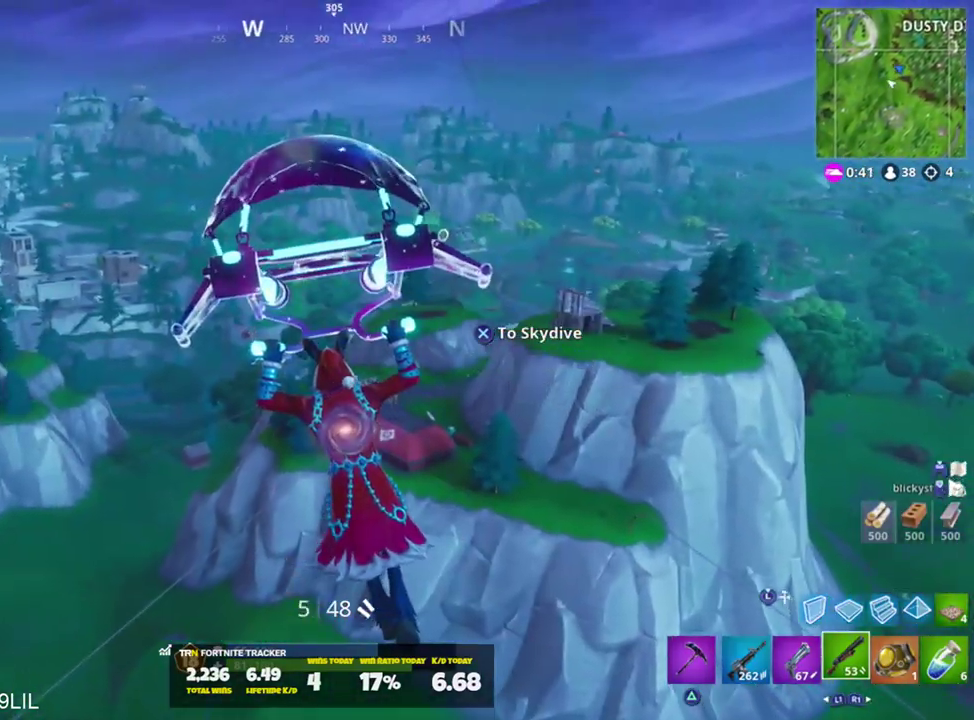
{"buttons": [], "left_stick": "up-right", "right_stick": "center", "events": [[50, "right_stick", "up-left"], [117, "right_stick", "left"], [150, "left_stick", "up-right"], [217, "right_stick", "center"]]}
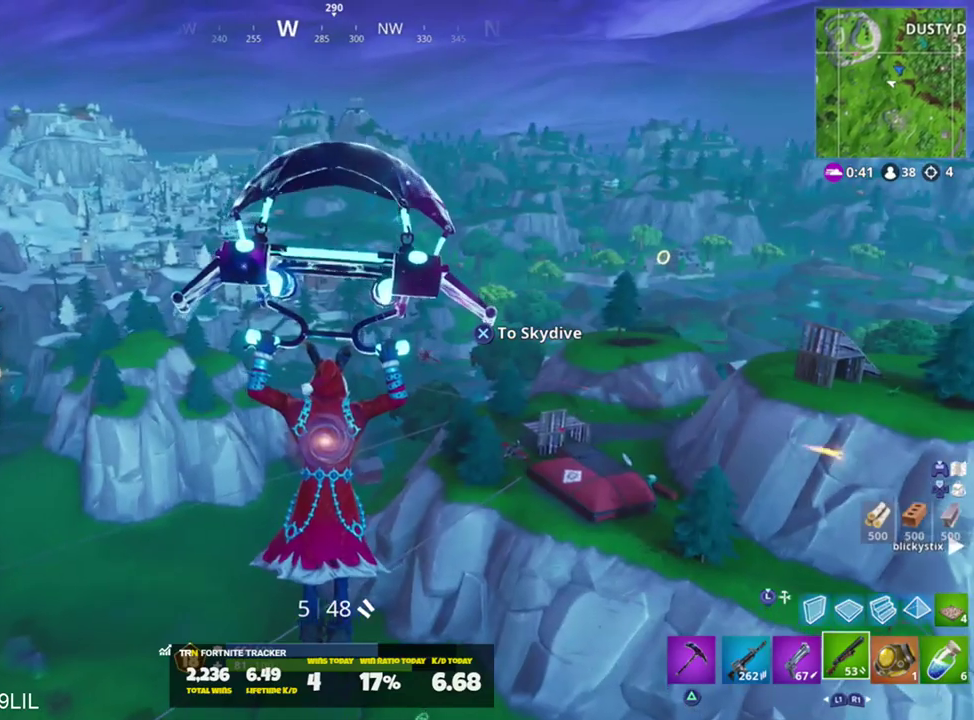
{"buttons": [], "left_stick": "up-right", "right_stick": "down-right", "events": [[183, "left_stick", "up"], [383, "left_stick", "up-right"], [383, "right_stick", "down-right"]]}
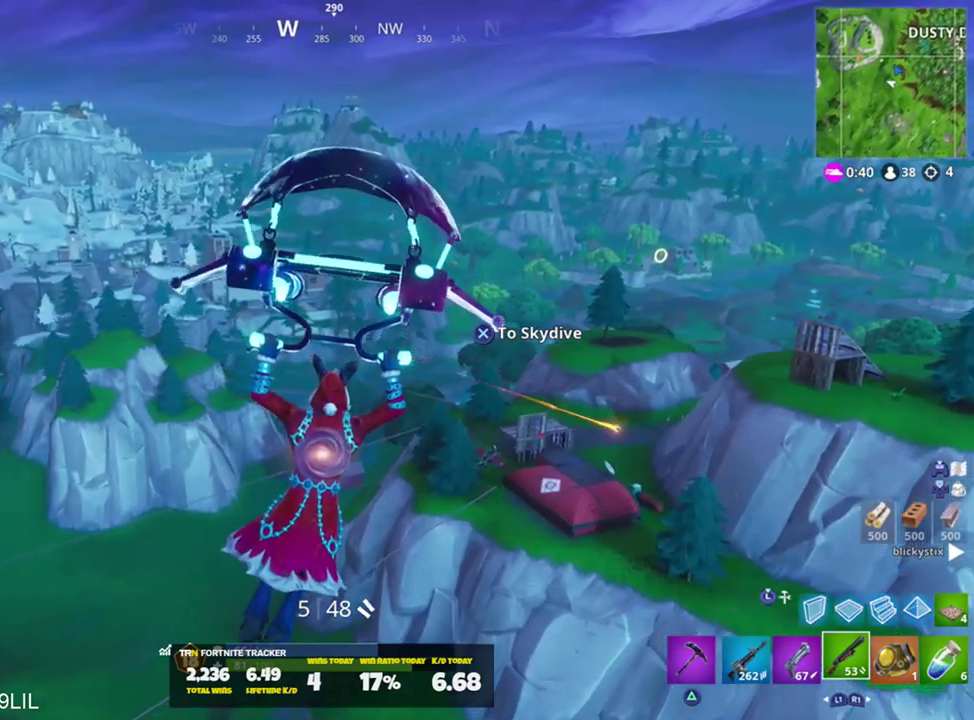
{"buttons": [], "left_stick": "up-right", "right_stick": "center", "events": [[34, "right_stick", "center"], [334, "right_stick", "down-right"], [434, "right_stick", "center"]]}
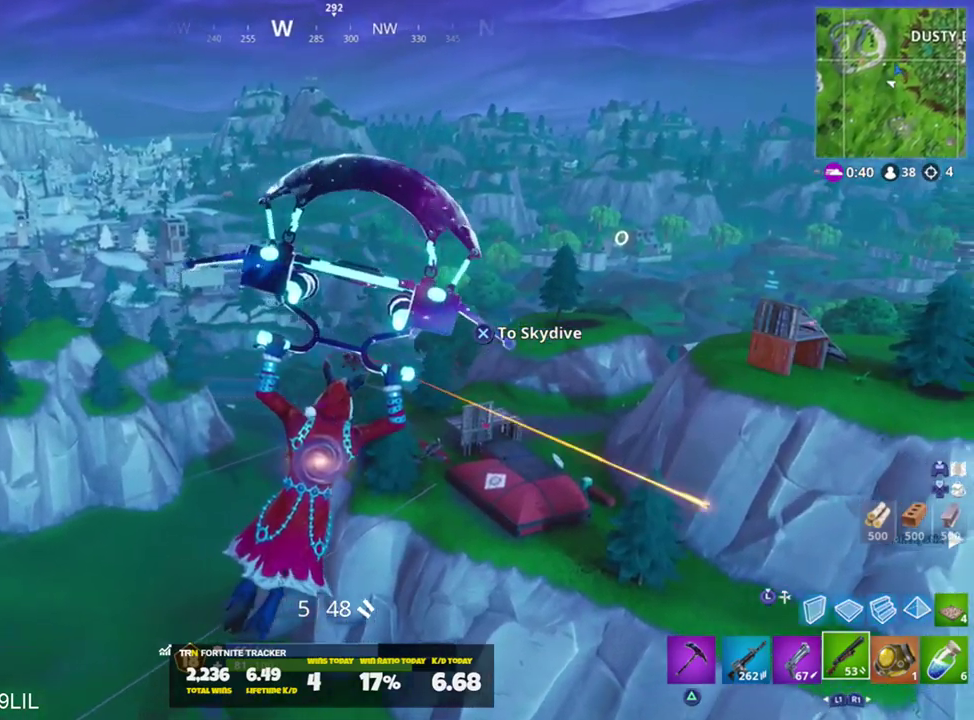
{"buttons": [], "left_stick": "up-right", "right_stick": "left", "events": [[333, "right_stick", "left"]]}
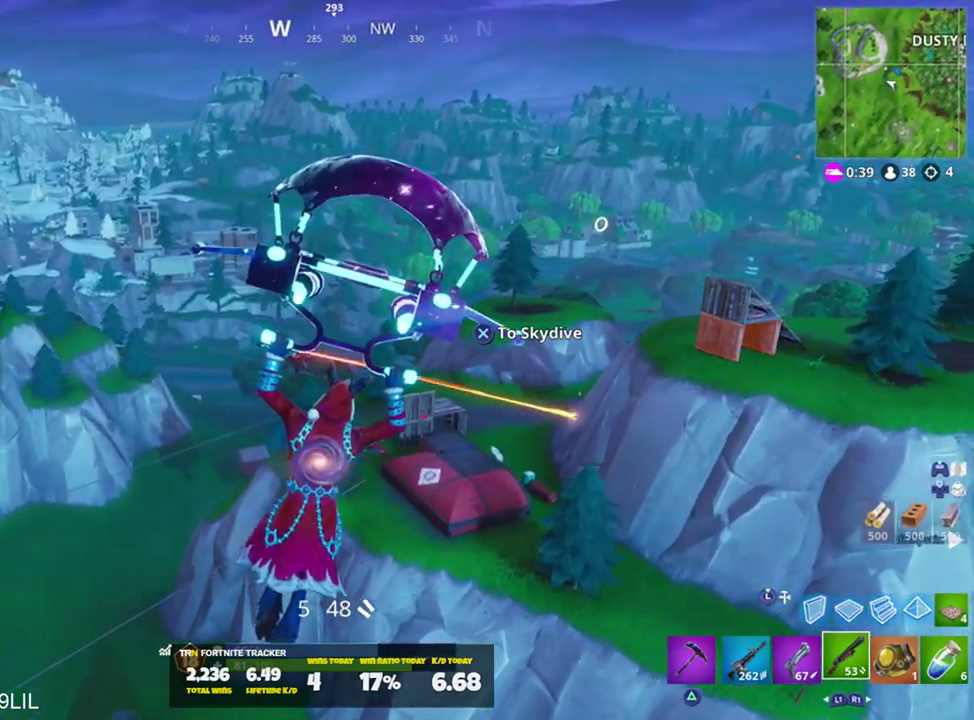
{"buttons": [], "left_stick": "up-right", "right_stick": "center", "events": [[201, "right_stick", "center"]]}
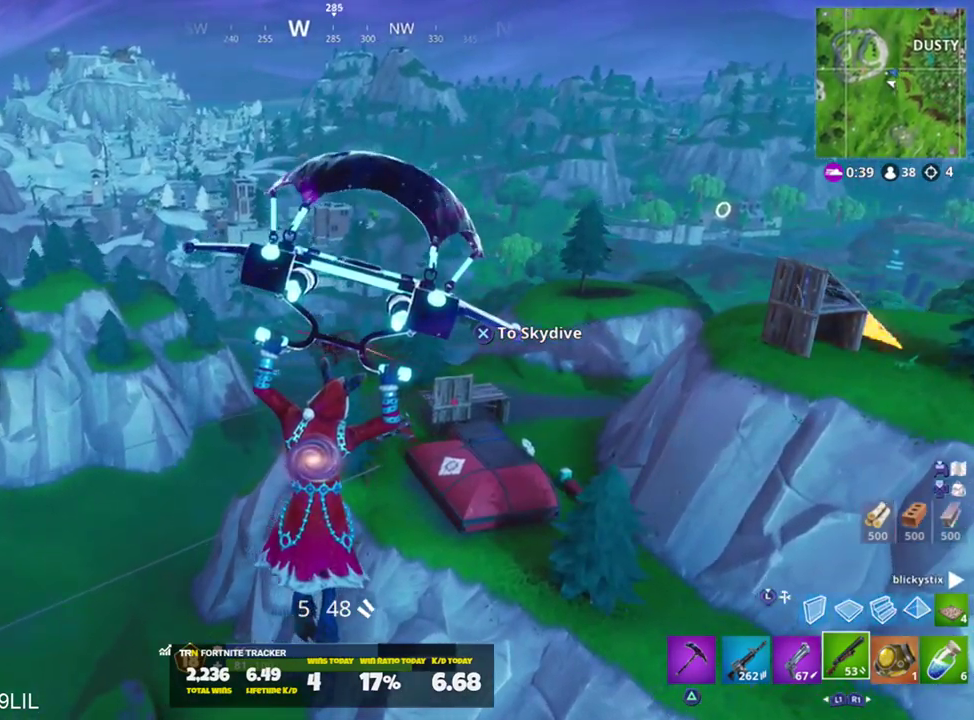
{"buttons": [], "left_stick": "up-left", "right_stick": "center", "events": [[300, "left_stick", "up"], [400, "left_stick", "up-left"]]}
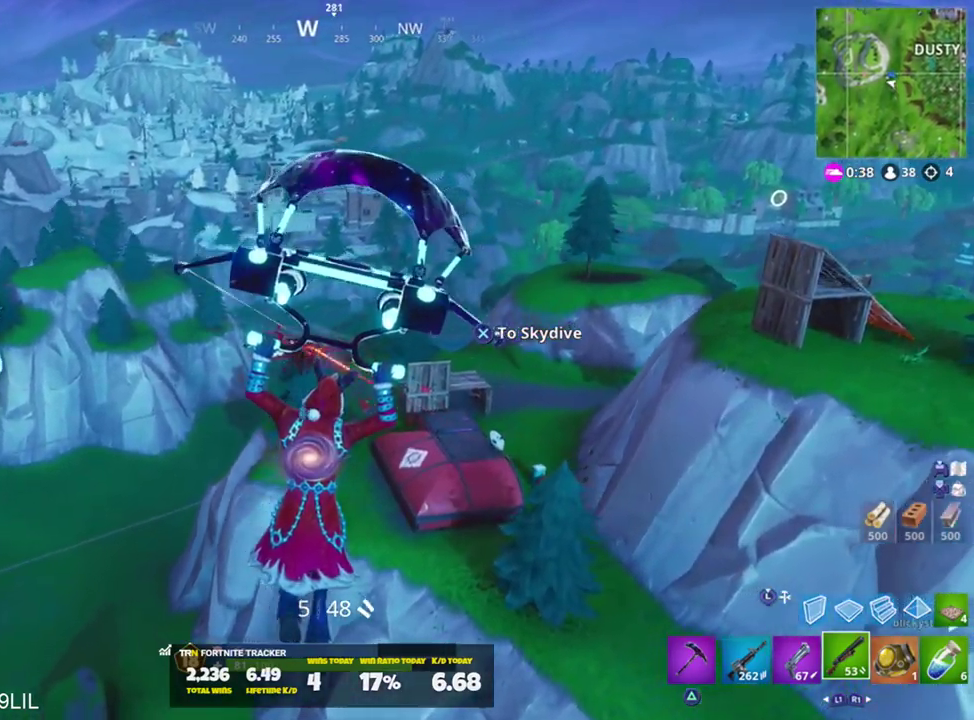
{"buttons": [], "left_stick": "up-right", "right_stick": "center", "events": [[34, "left_stick", "right"], [100, "CROSS", "down"], [201, "CROSS", "up"], [284, "left_stick", "up-right"]]}
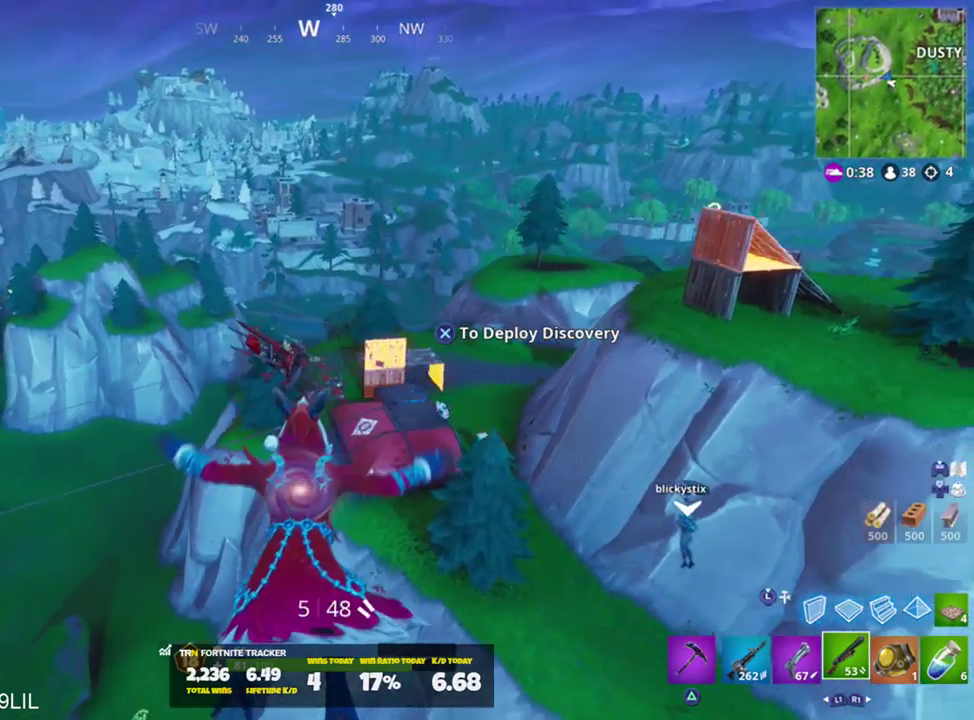
{"buttons": ["SQUARE"], "left_stick": "up-right", "right_stick": "down", "events": [[33, "CROSS", "down"], [33, "left_stick", "up"], [133, "CROSS", "up"], [233, "left_stick", "up-left"], [334, "right_stick", "up-left"], [434, "right_stick", "center"], [467, "SQUARE", "down"], [500, "left_stick", "up-right"], [500, "right_stick", "down"]]}
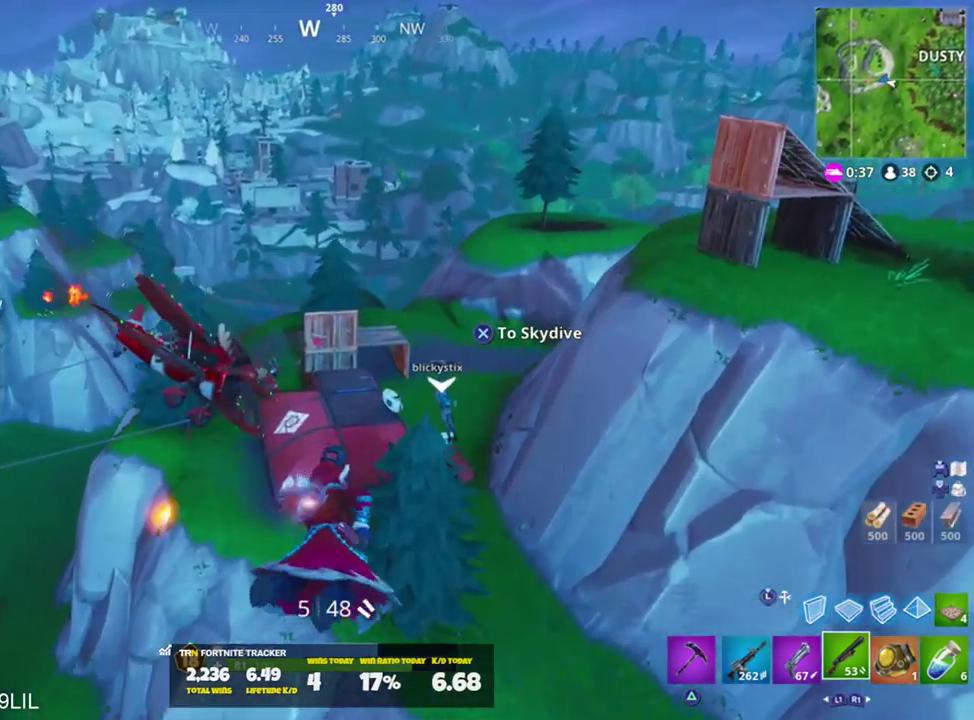
{"buttons": [], "left_stick": "right", "right_stick": "right", "events": [[34, "SQUARE", "up"], [34, "left_stick", "right"], [100, "SQUARE", "down"], [100, "right_stick", "down-right"], [201, "SQUARE", "up"], [267, "SQUARE", "down"], [301, "right_stick", "right"], [367, "SQUARE", "up"], [401, "SQUARE", "down"], [501, "SQUARE", "up"]]}
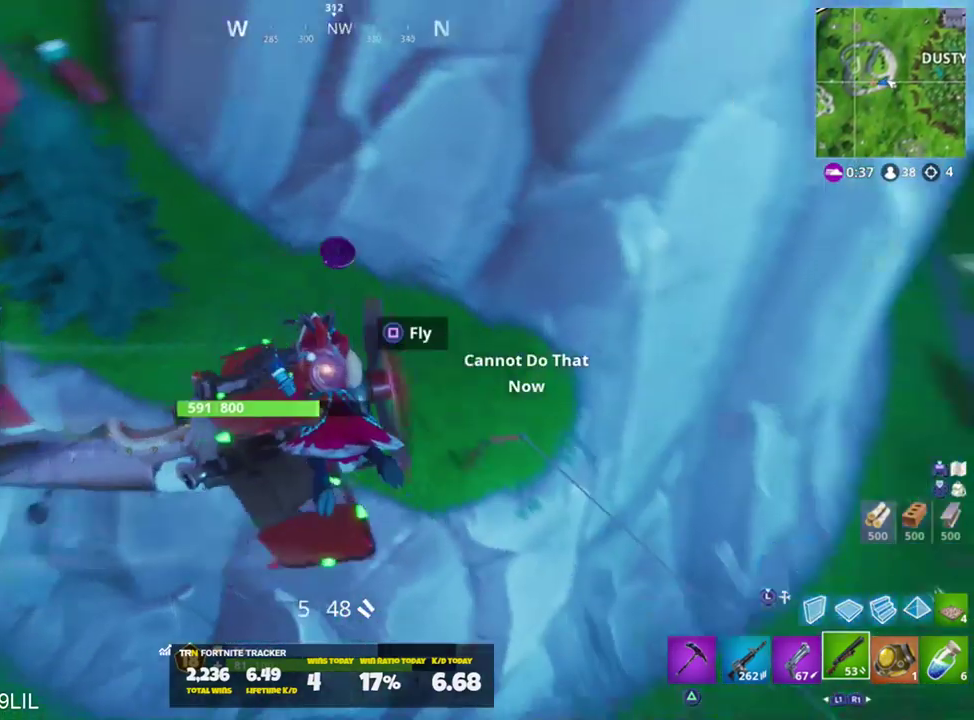
{"buttons": [], "left_stick": "center", "right_stick": "down-left", "events": [[133, "right_stick", "center"], [167, "left_stick", "center"], [334, "right_stick", "down-left"]]}
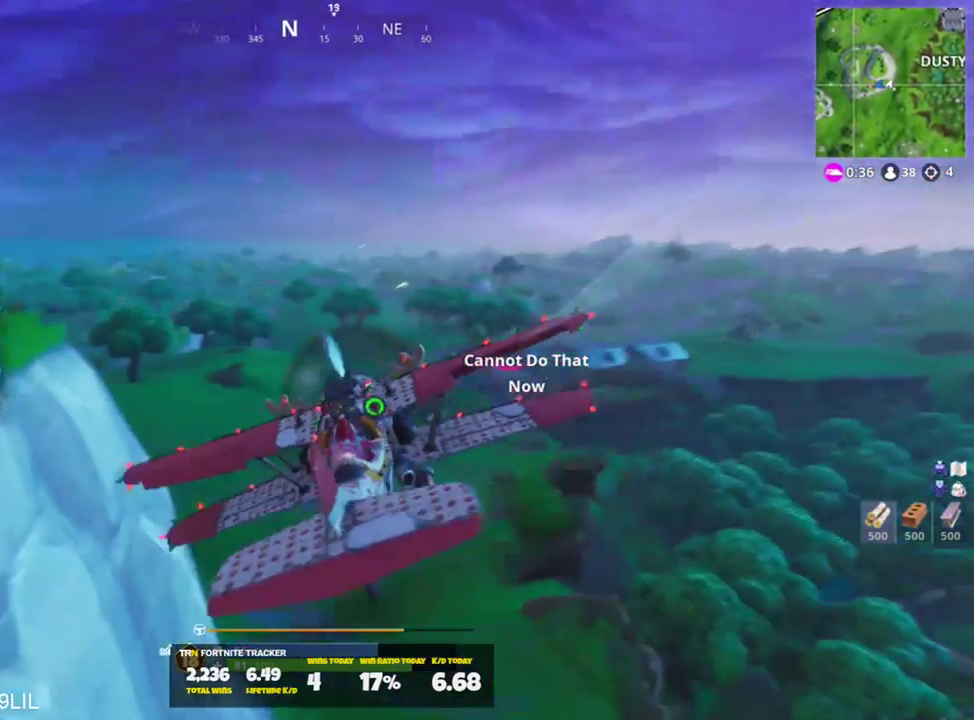
{"buttons": [], "left_stick": "down-left", "right_stick": "up", "events": [[100, "right_stick", "left"], [201, "right_stick", "center"], [334, "right_stick", "up"], [434, "left_stick", "down-left"]]}
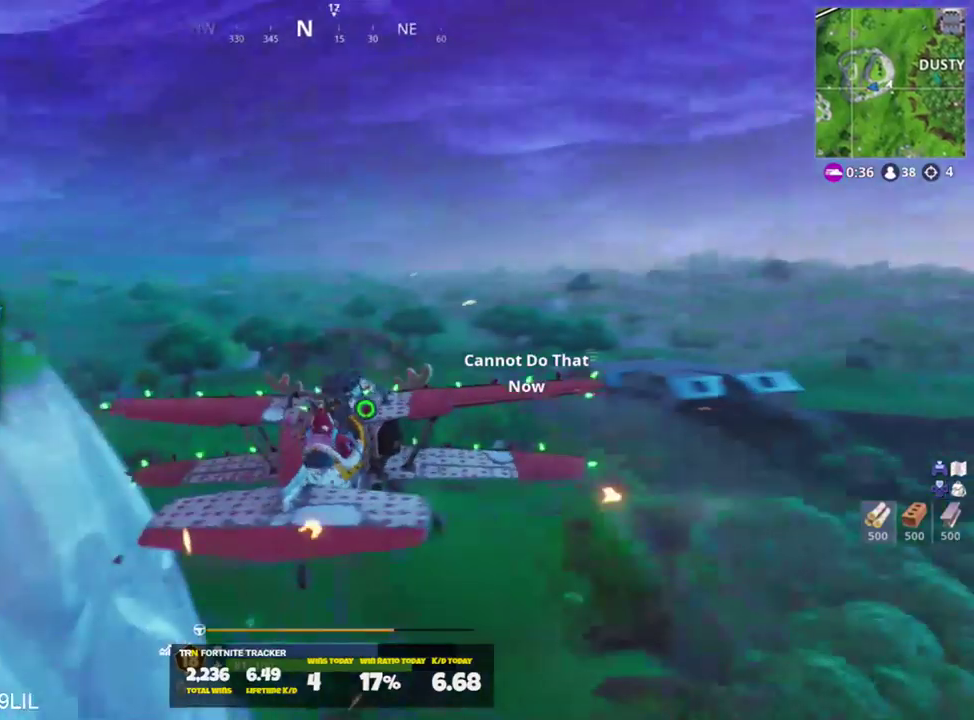
{"buttons": [], "left_stick": "down", "right_stick": "up", "events": [[67, "left_stick", "down"], [100, "CROSS", "down"], [200, "CROSS", "up"], [200, "right_stick", "center"], [267, "CROSS", "down"], [333, "CROSS", "up"], [400, "CROSS", "down"], [434, "right_stick", "up"], [500, "CROSS", "up"]]}
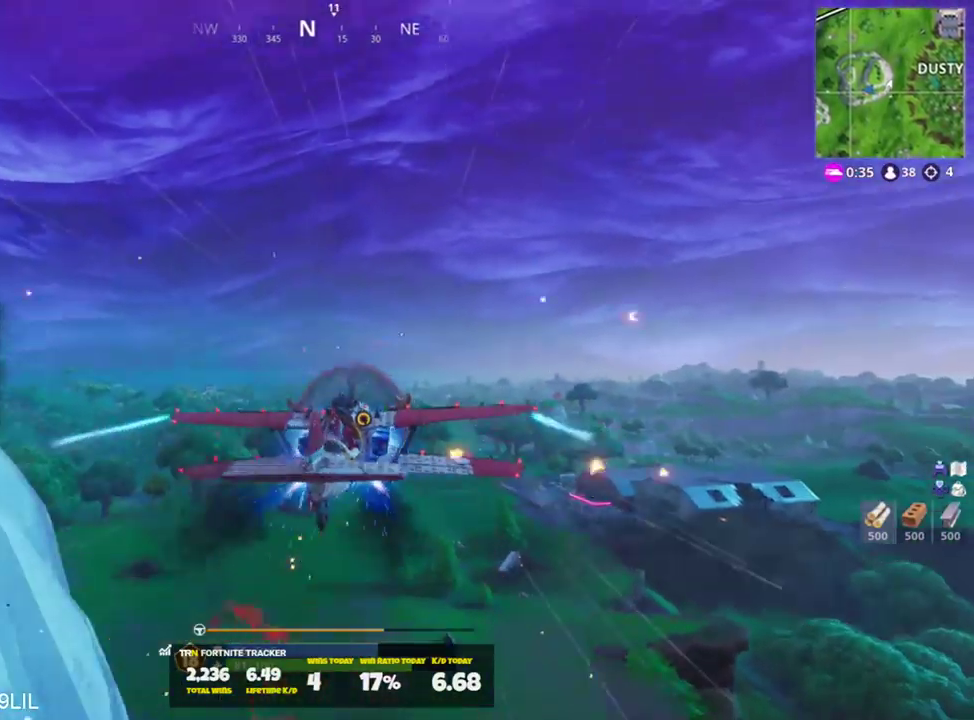
{"buttons": [], "left_stick": "down", "right_stick": "left", "events": [[67, "CROSS", "down"], [167, "CROSS", "up"], [201, "CROSS", "down"], [301, "CROSS", "up"], [351, "right_stick", "up-left"], [367, "CROSS", "down"], [467, "CROSS", "up"], [484, "right_stick", "left"]]}
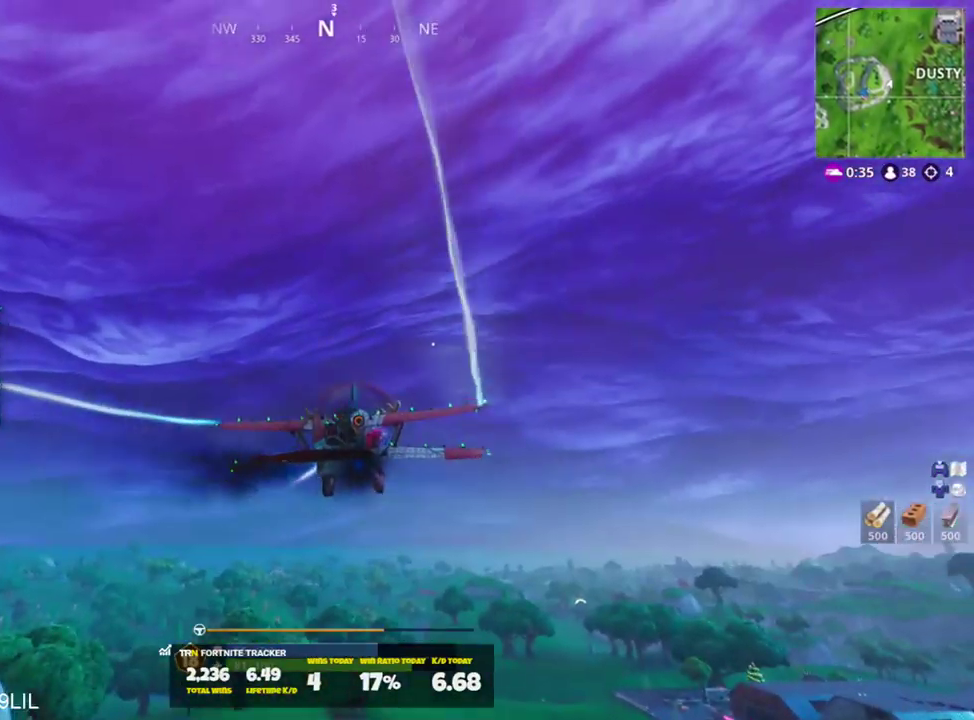
{"buttons": [], "left_stick": "down-left", "right_stick": "left", "events": [[33, "CROSS", "down"], [117, "left_stick", "down-left"], [133, "CROSS", "up"], [200, "CROSS", "down"], [300, "CROSS", "up"], [367, "CROSS", "down"], [467, "CROSS", "up"]]}
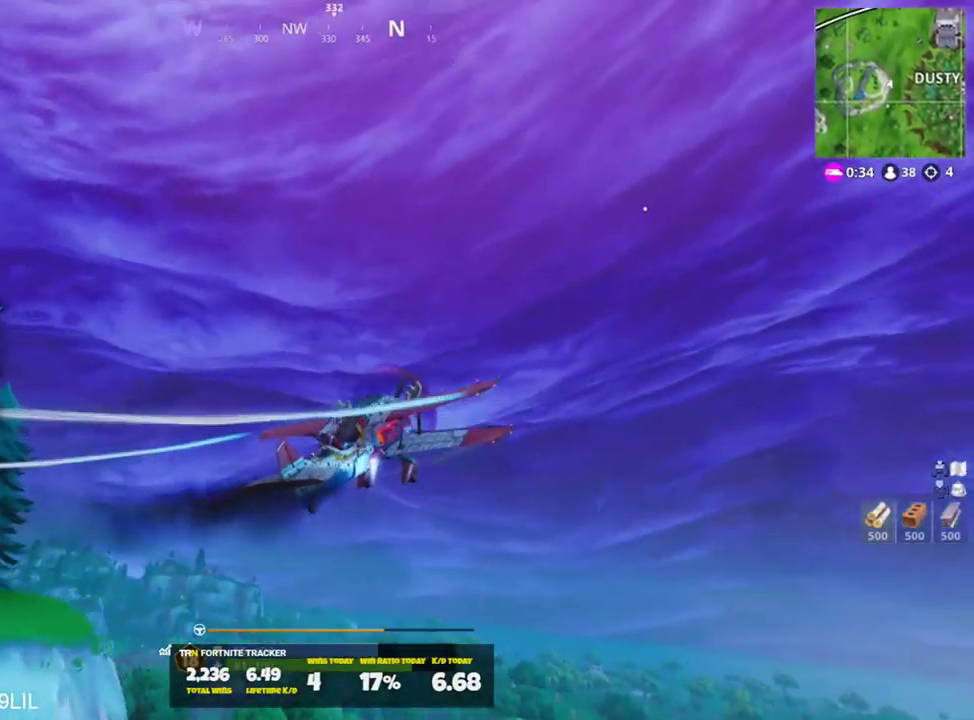
{"buttons": ["L1"], "left_stick": "down-left", "right_stick": "left", "events": [[34, "CROSS", "down"], [100, "CROSS", "up"], [134, "L1", "down"], [201, "CROSS", "down"], [267, "CROSS", "up"], [267, "right_stick", "center"], [334, "CROSS", "down"], [434, "CROSS", "up"], [434, "right_stick", "left"]]}
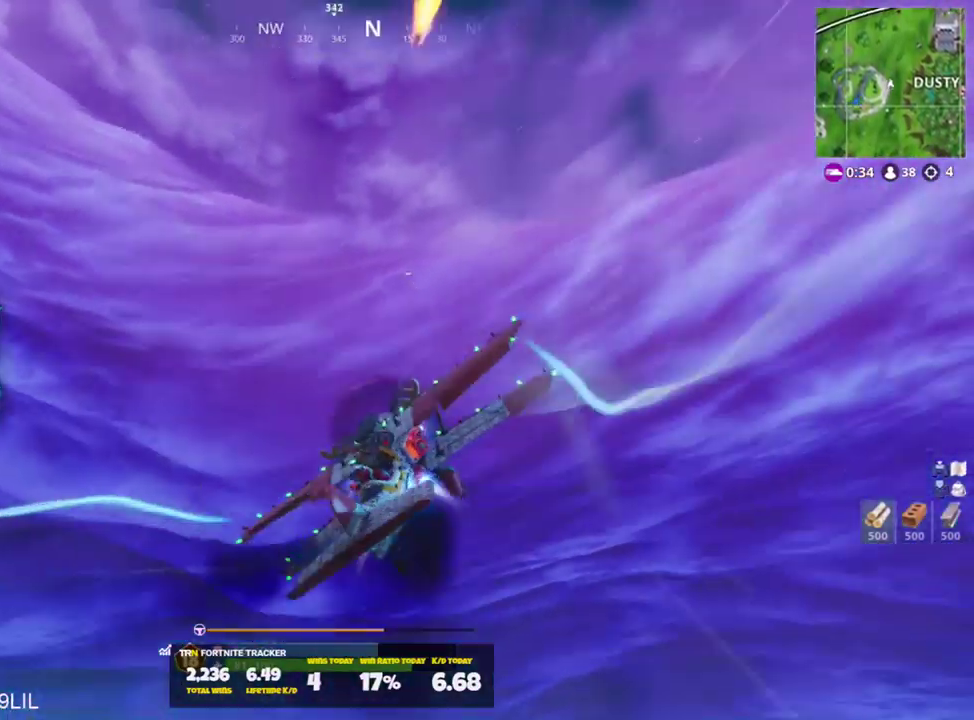
{"buttons": ["L1"], "left_stick": "left", "right_stick": "center", "events": [[33, "CROSS", "down"], [100, "CROSS", "up"], [167, "CROSS", "down"], [300, "CROSS", "up"], [333, "CROSS", "down"], [333, "left_stick", "left"], [333, "right_stick", "center"], [467, "CROSS", "up"]]}
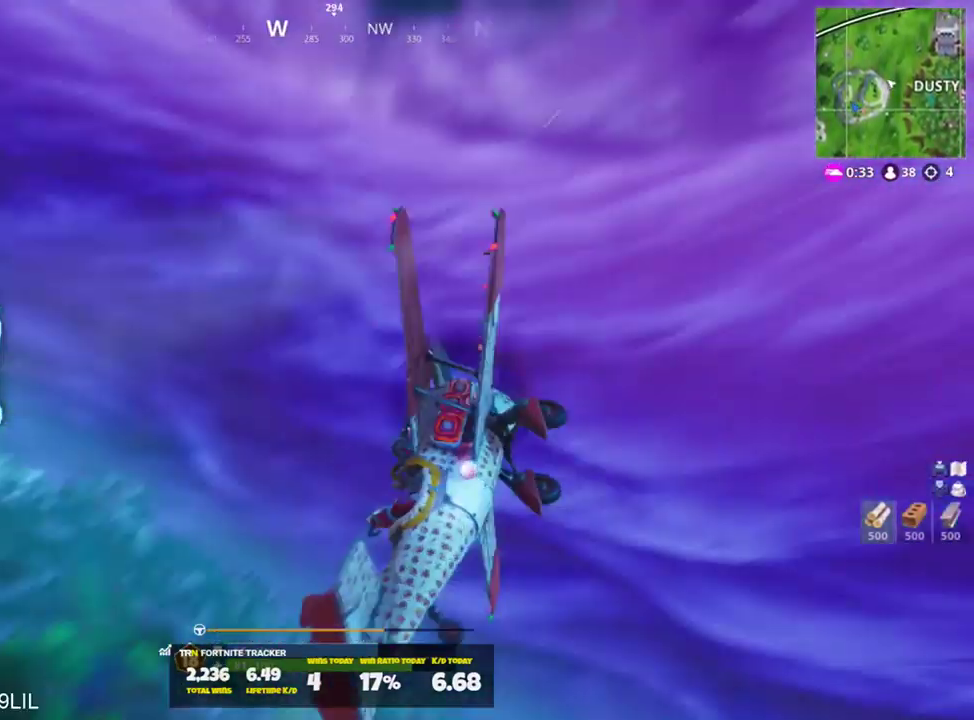
{"buttons": ["R1"], "left_stick": "left", "right_stick": "left", "events": [[34, "L1", "up"], [100, "right_stick", "left"], [134, "R1", "down"]]}
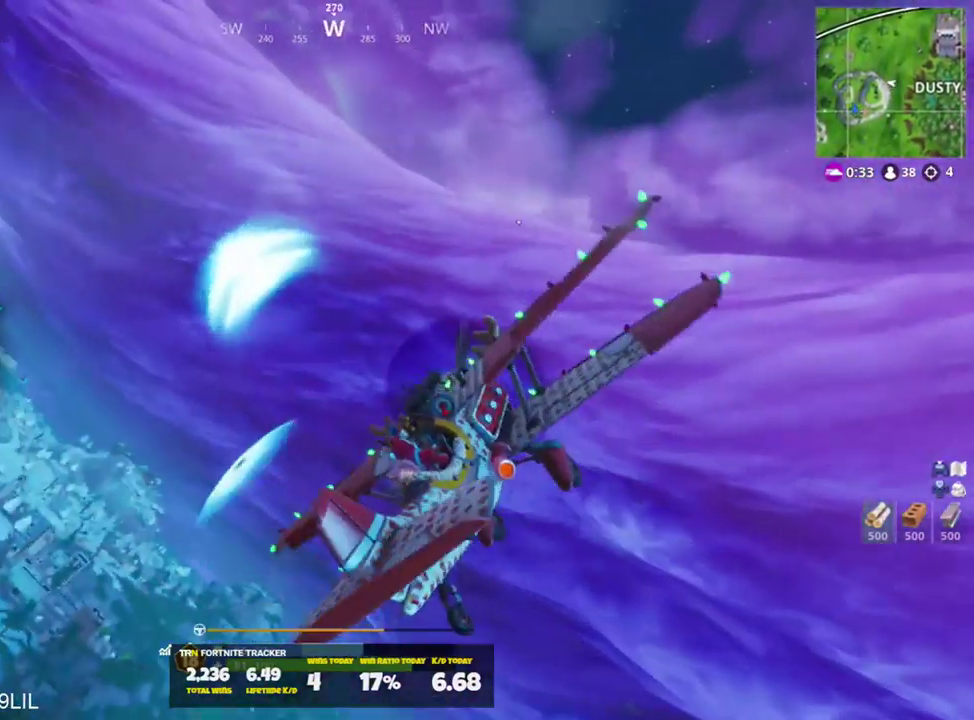
{"buttons": ["L1"], "left_stick": "left", "right_stick": "center", "events": [[233, "right_stick", "center"], [467, "L1", "down"], [500, "R1", "up"]]}
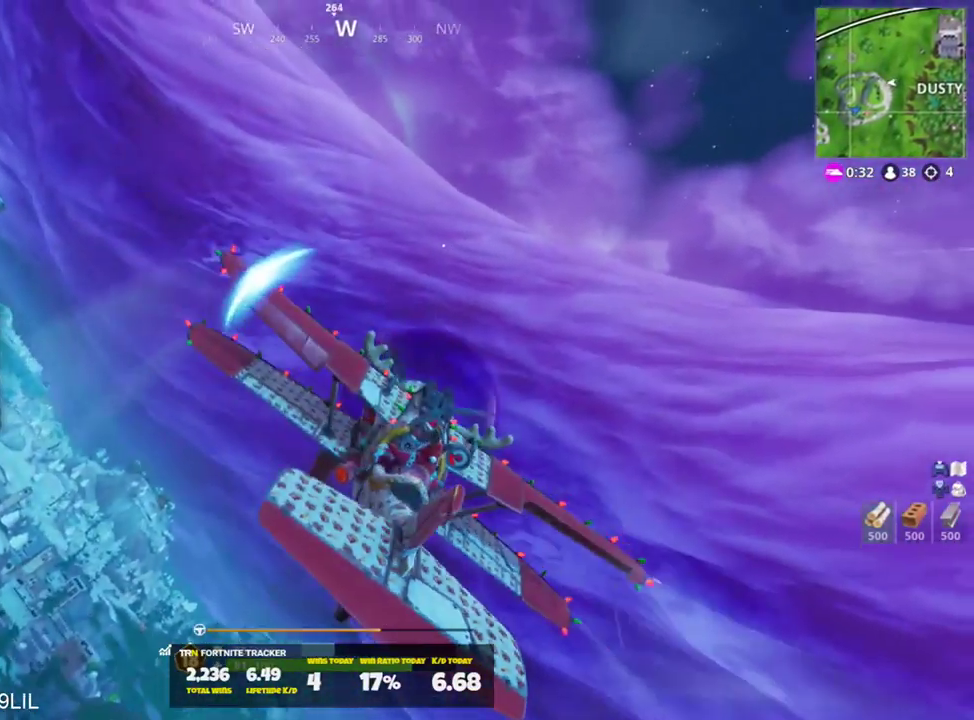
{"buttons": ["CROSS", "L1"], "left_stick": "down-left", "right_stick": "left", "events": [[201, "right_stick", "left"], [284, "CROSS", "down"], [367, "CROSS", "up"], [434, "CROSS", "down"], [434, "left_stick", "down-left"]]}
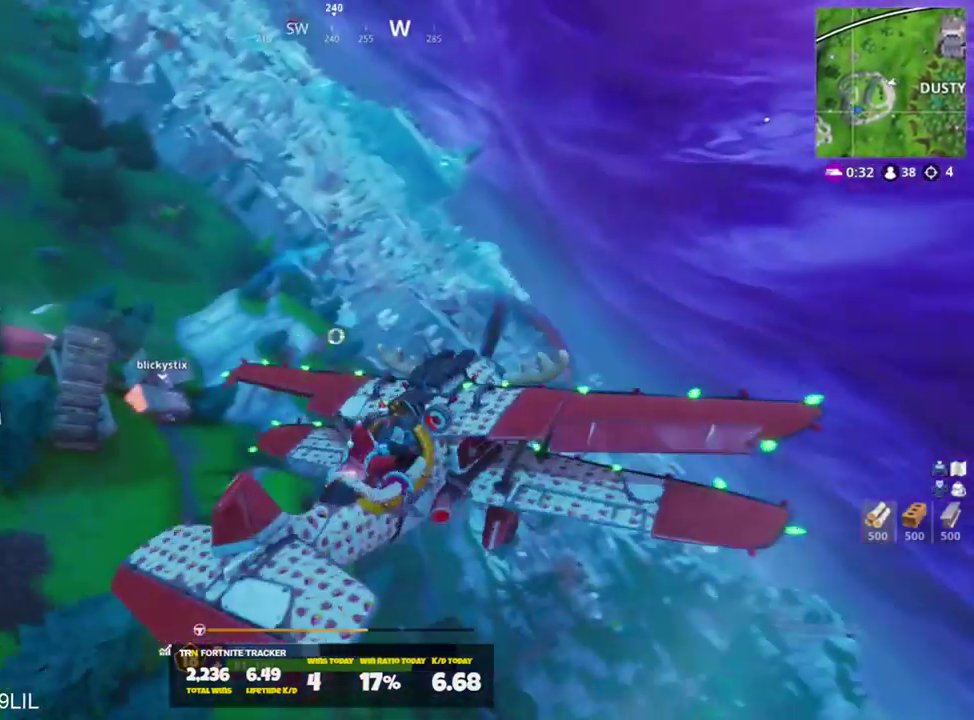
{"buttons": [], "left_stick": "down-left", "right_stick": "center", "events": [[33, "CROSS", "up"], [100, "CROSS", "down"], [183, "CROSS", "up"], [267, "CROSS", "down"], [267, "L1", "up"], [317, "right_stick", "center"], [350, "CROSS", "up"]]}
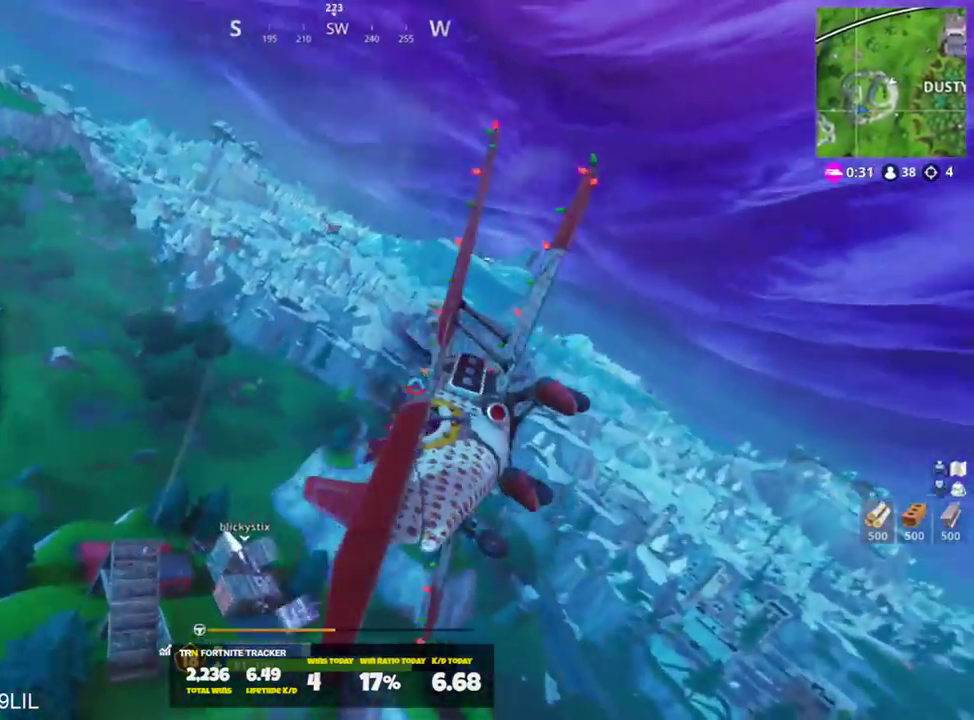
{"buttons": ["SQUARE"], "left_stick": "down-left", "right_stick": "center", "events": [[167, "SQUARE", "down"]]}
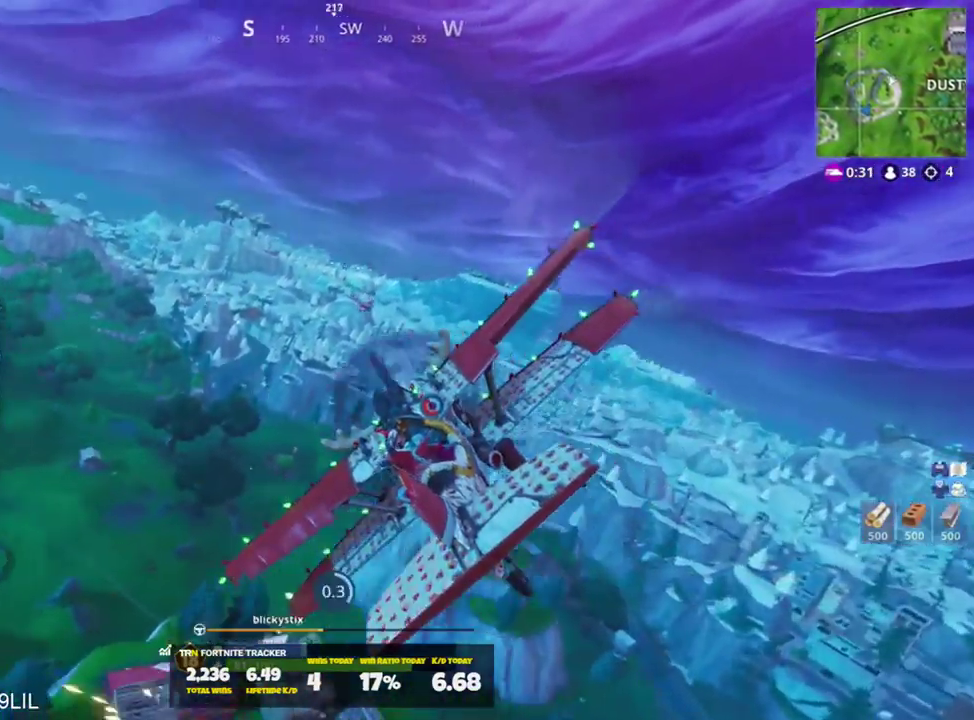
{"buttons": [], "left_stick": "left", "right_stick": "center", "events": [[233, "left_stick", "left"], [484, "SQUARE", "up"]]}
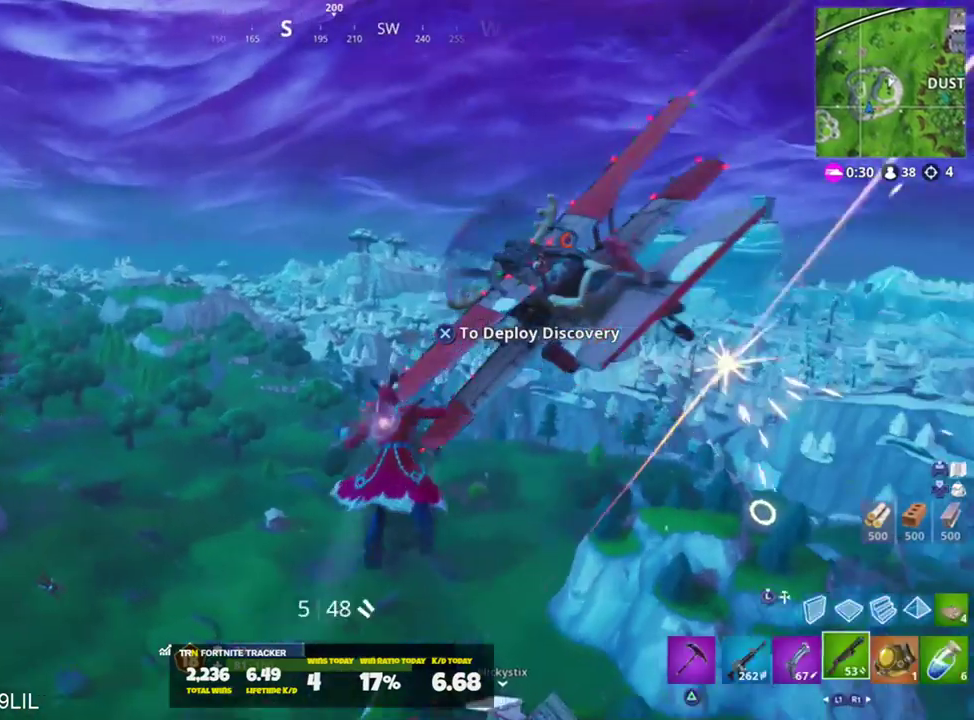
{"buttons": [], "left_stick": "up-left", "right_stick": "center", "events": [[50, "right_stick", "down-left"], [150, "left_stick", "up-left"], [251, "right_stick", "center"]]}
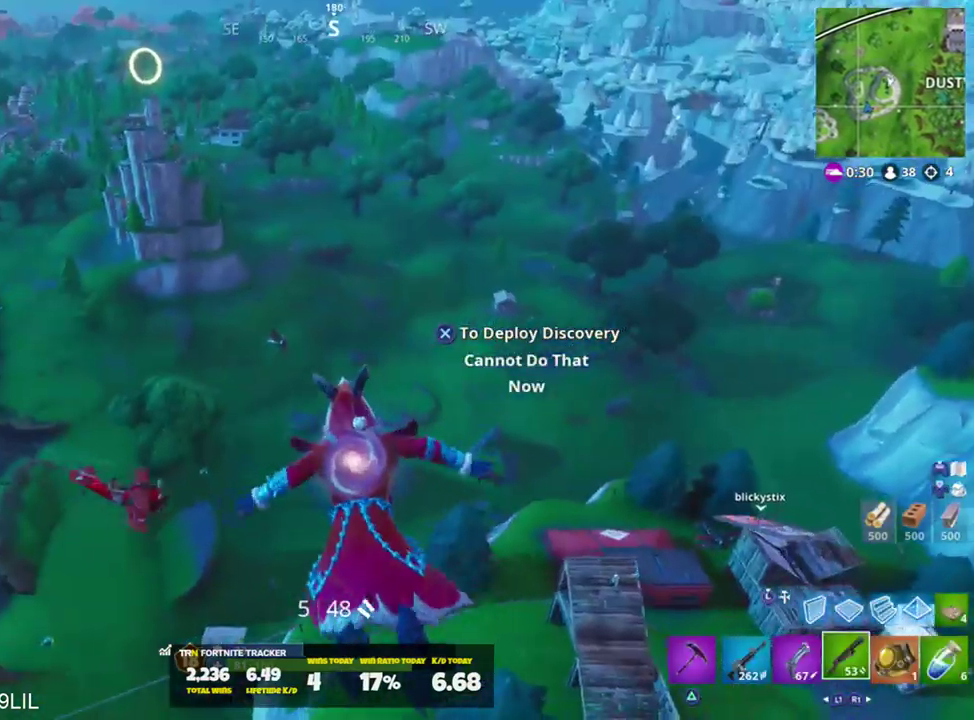
{"buttons": [], "left_stick": "up-left", "right_stick": "right", "events": [[183, "CROSS", "down"], [250, "right_stick", "right"], [283, "CROSS", "up"]]}
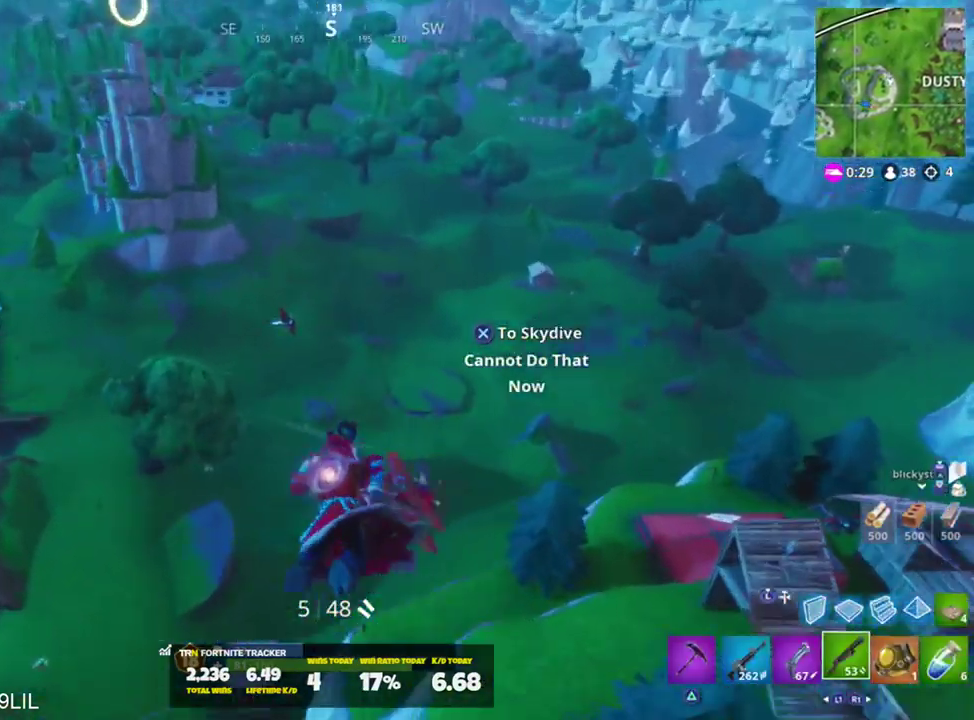
{"buttons": [], "left_stick": "up-left", "right_stick": "right", "events": []}
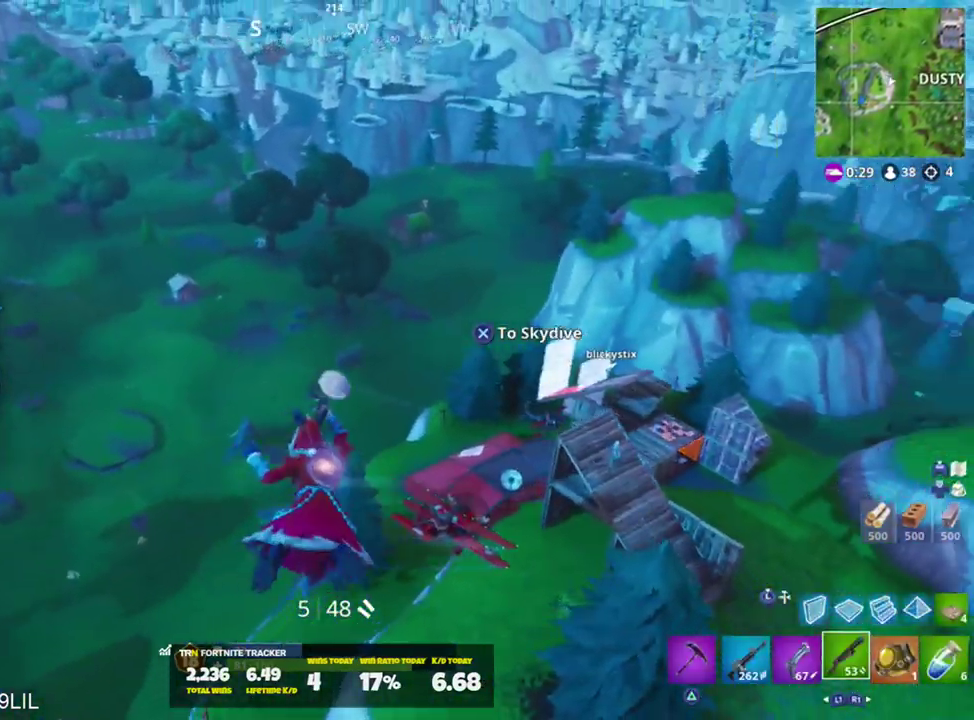
{"buttons": [], "left_stick": "up-left", "right_stick": "right", "events": []}
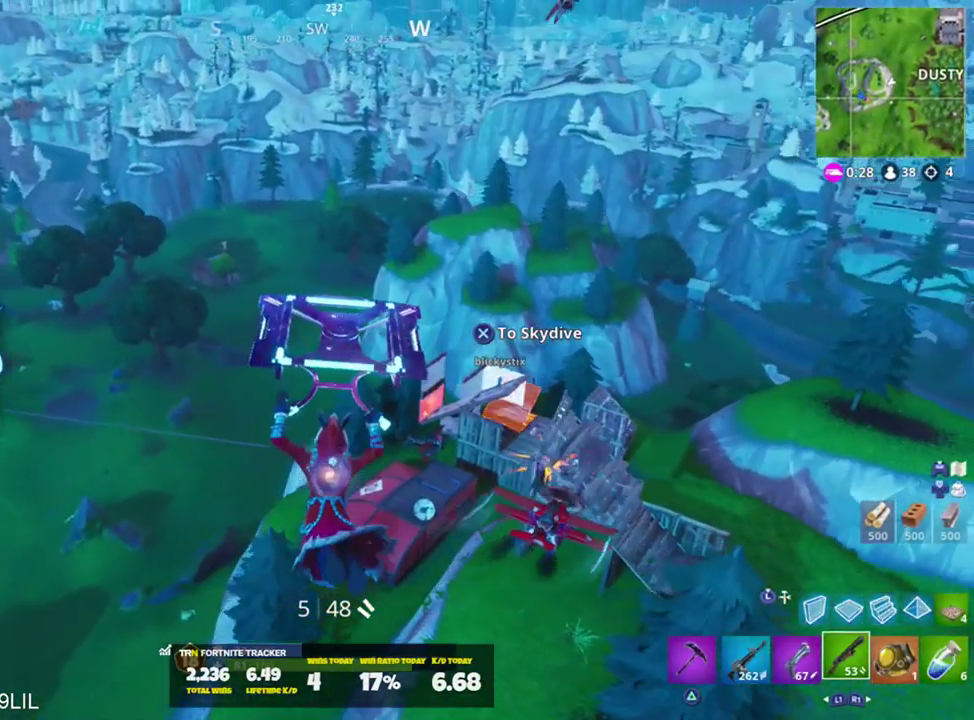
{"buttons": [], "left_stick": "up-right", "right_stick": "right", "events": [[351, "left_stick", "up-right"]]}
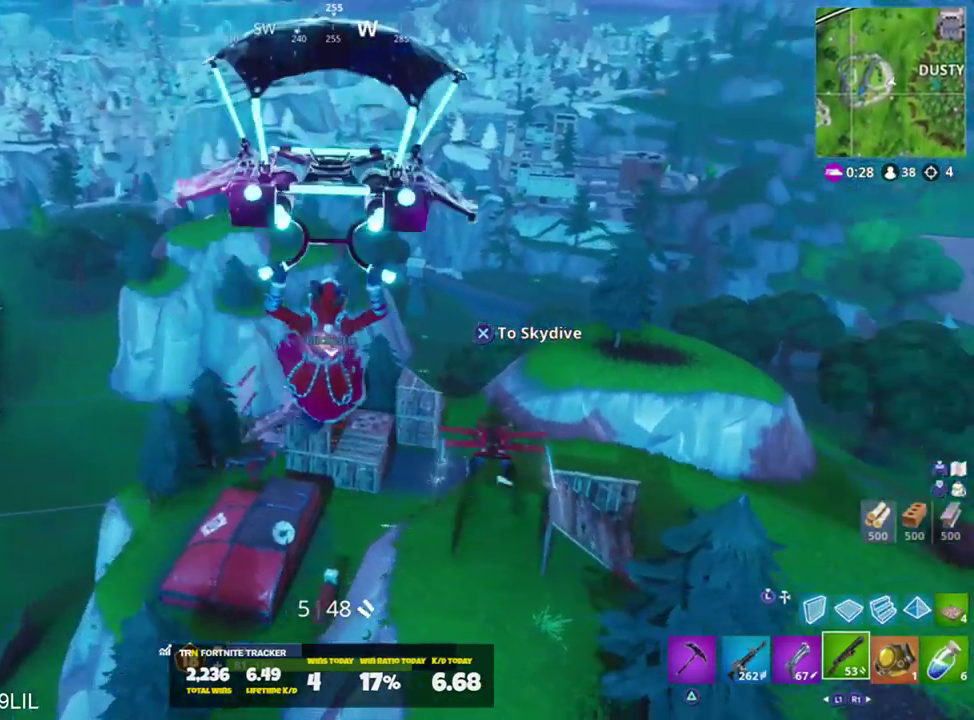
{"buttons": [], "left_stick": "up-right", "right_stick": "center", "events": [[50, "right_stick", "center"]]}